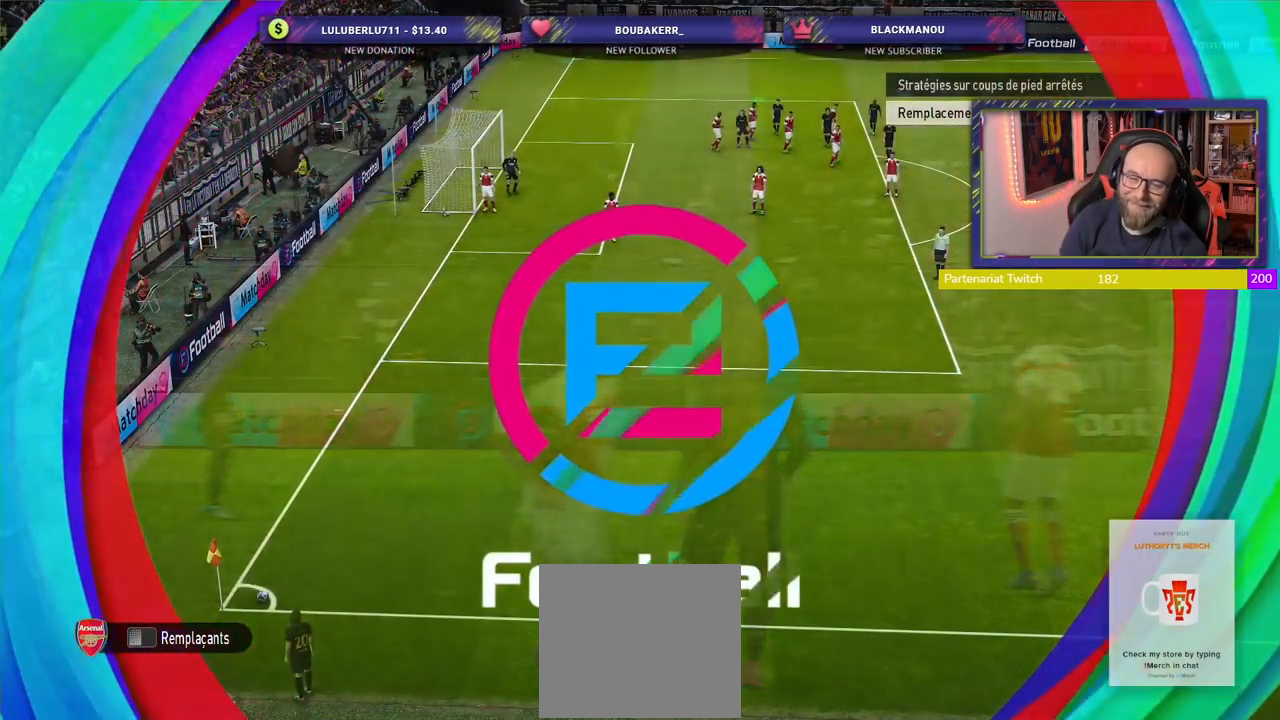
Gameplay with a controller (PlayStation layout); each line is a JSON object with the inputs held at the frame after it. "events" lists button and stick changes between this image and that frame as [ms after this image, input, new state], when the widget could be followed in between.
{"buttons": ["R2"], "left_stick": "down-left", "right_stick": "center", "events": [[200, "left_stick", "down-left"], [280, "R2", "down"]]}
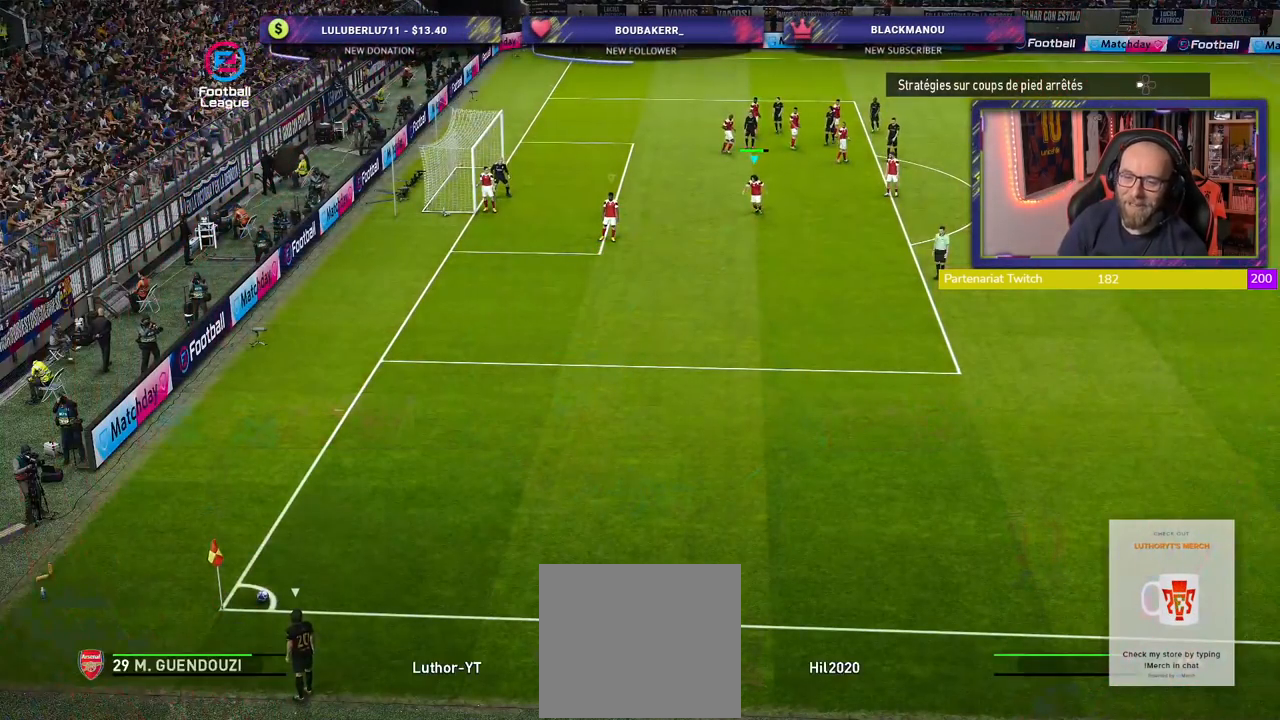
{"buttons": ["R2"], "left_stick": "center", "right_stick": "center", "events": [[20, "left_stick", "center"]]}
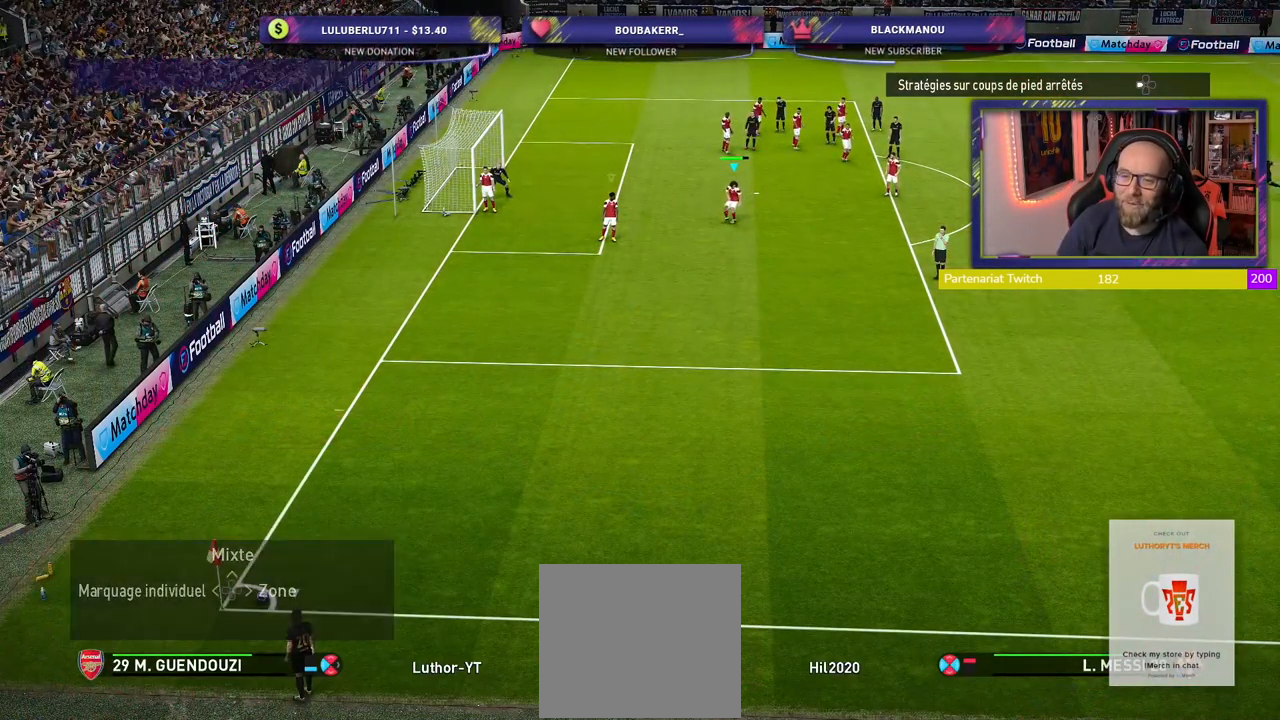
{"buttons": ["R2"], "left_stick": "center", "right_stick": "center", "events": [[160, "R2", "up"], [480, "R2", "down"]]}
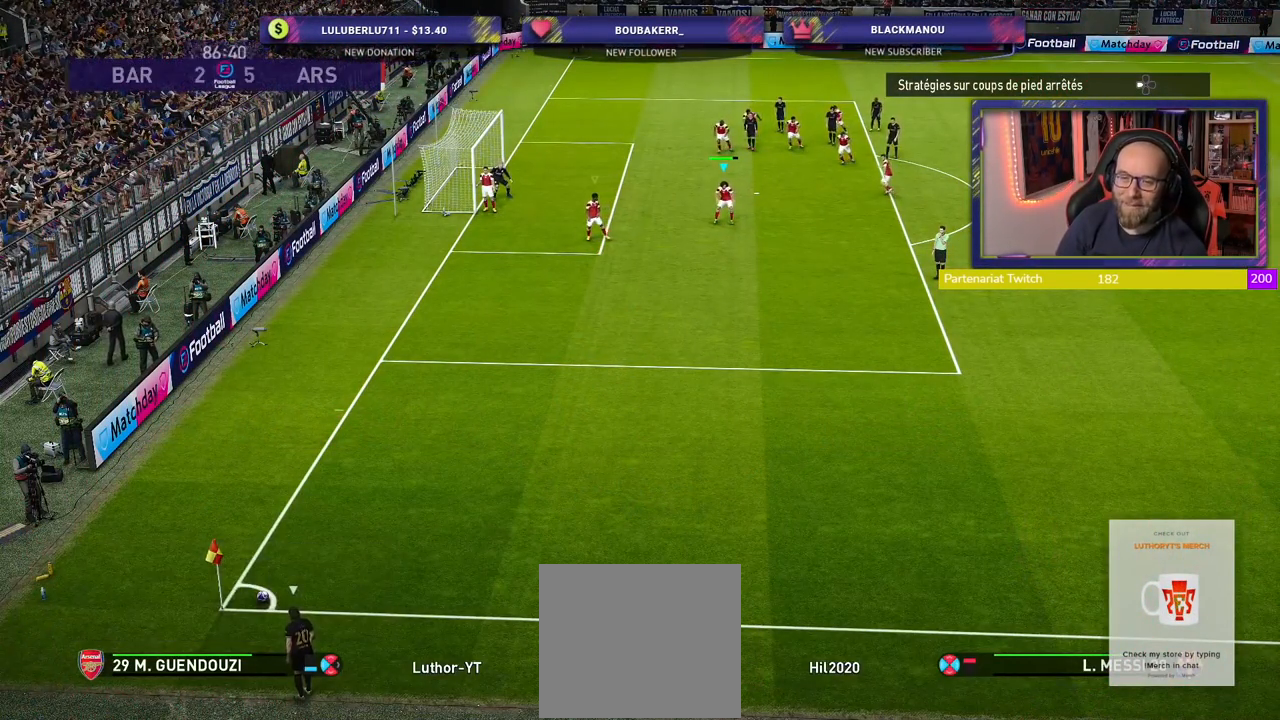
{"buttons": ["R2"], "left_stick": "center", "right_stick": "center", "events": [[100, "left_stick", "down-left"], [380, "left_stick", "center"]]}
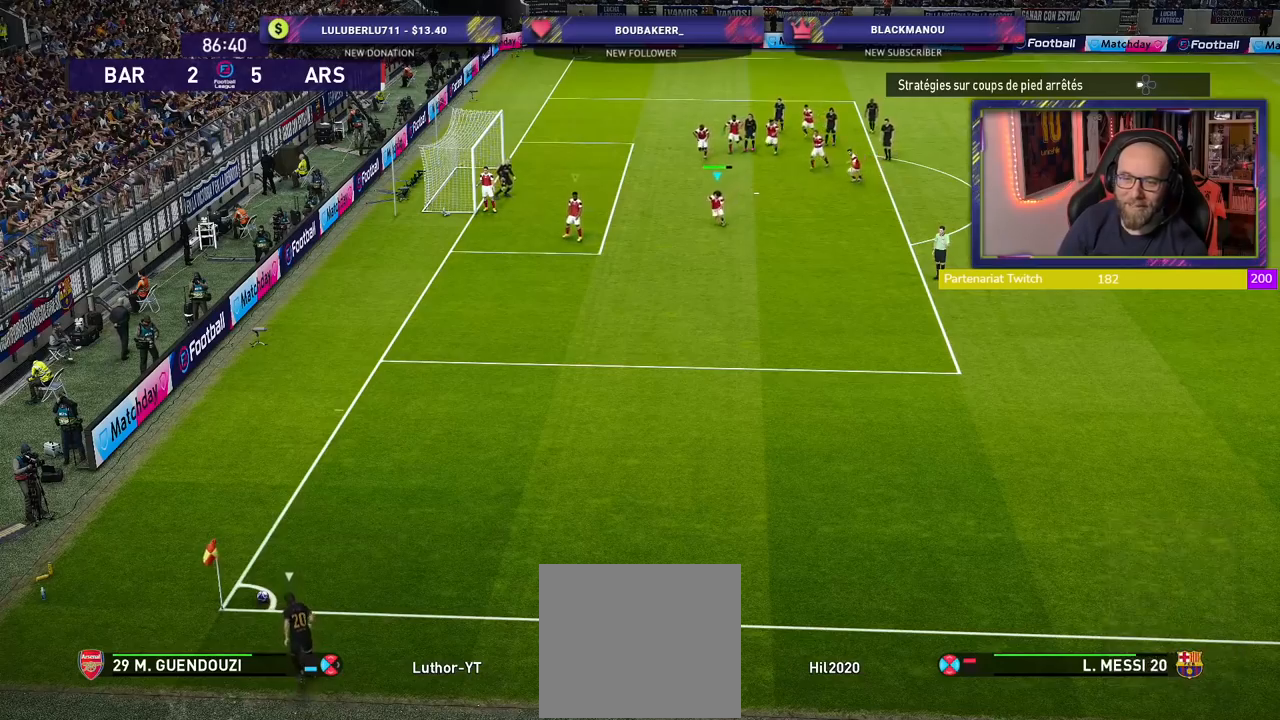
{"buttons": [], "left_stick": "center", "right_stick": "center", "events": [[440, "R2", "up"]]}
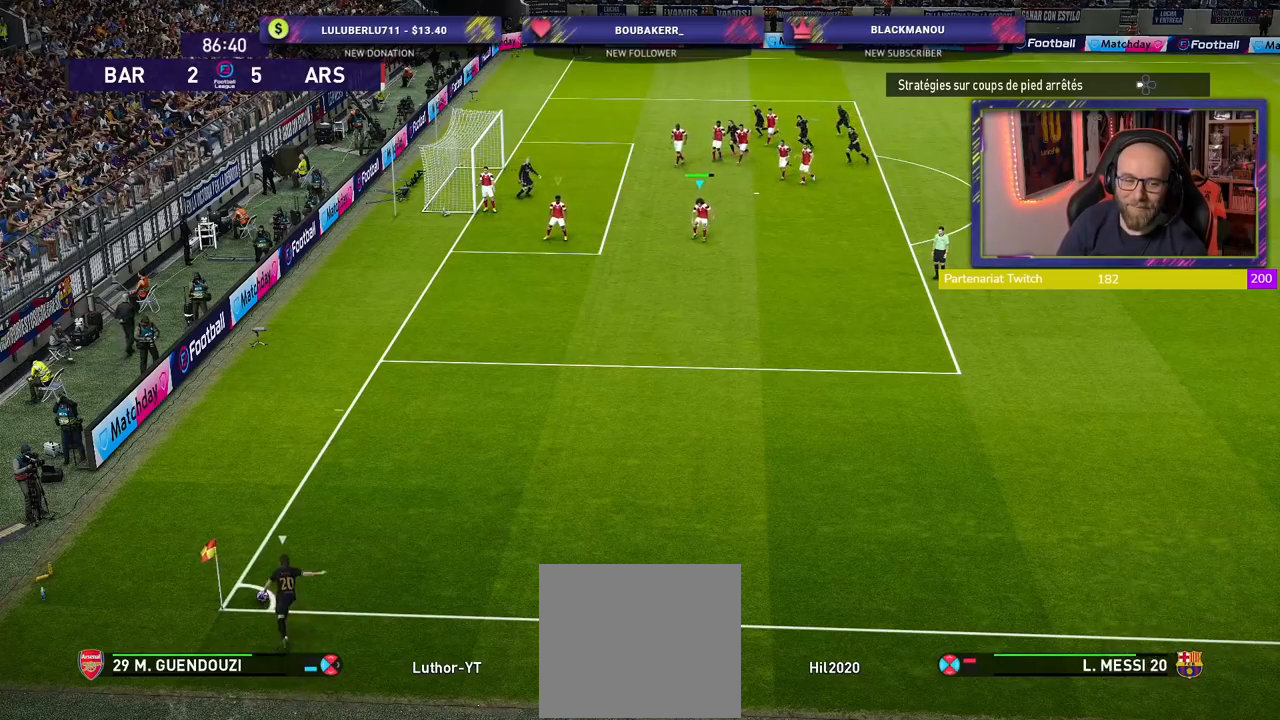
{"buttons": ["CROSS", "L2"], "left_stick": "right", "right_stick": "center", "events": [[320, "left_stick", "down-right"], [360, "L2", "down"], [460, "CROSS", "down"], [480, "left_stick", "right"]]}
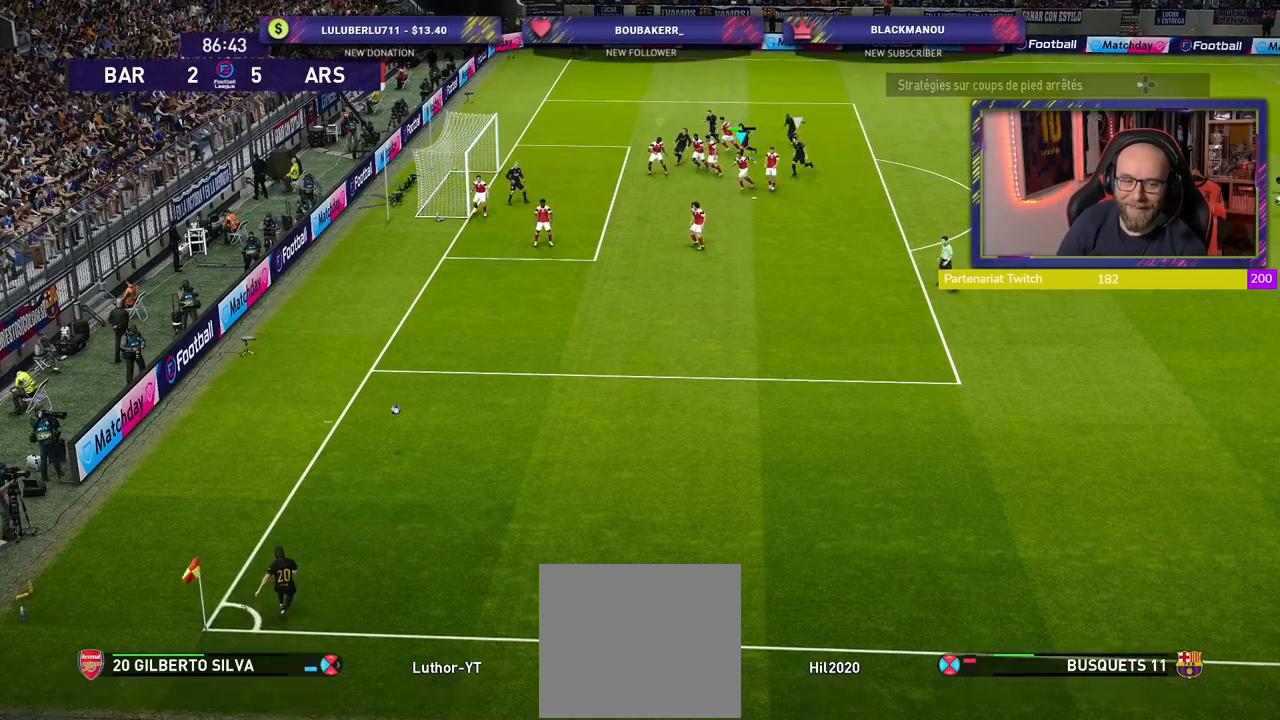
{"buttons": ["R2"], "left_stick": "right", "right_stick": "center", "events": [[180, "L2", "up"], [220, "R2", "down"], [280, "CROSS", "up"]]}
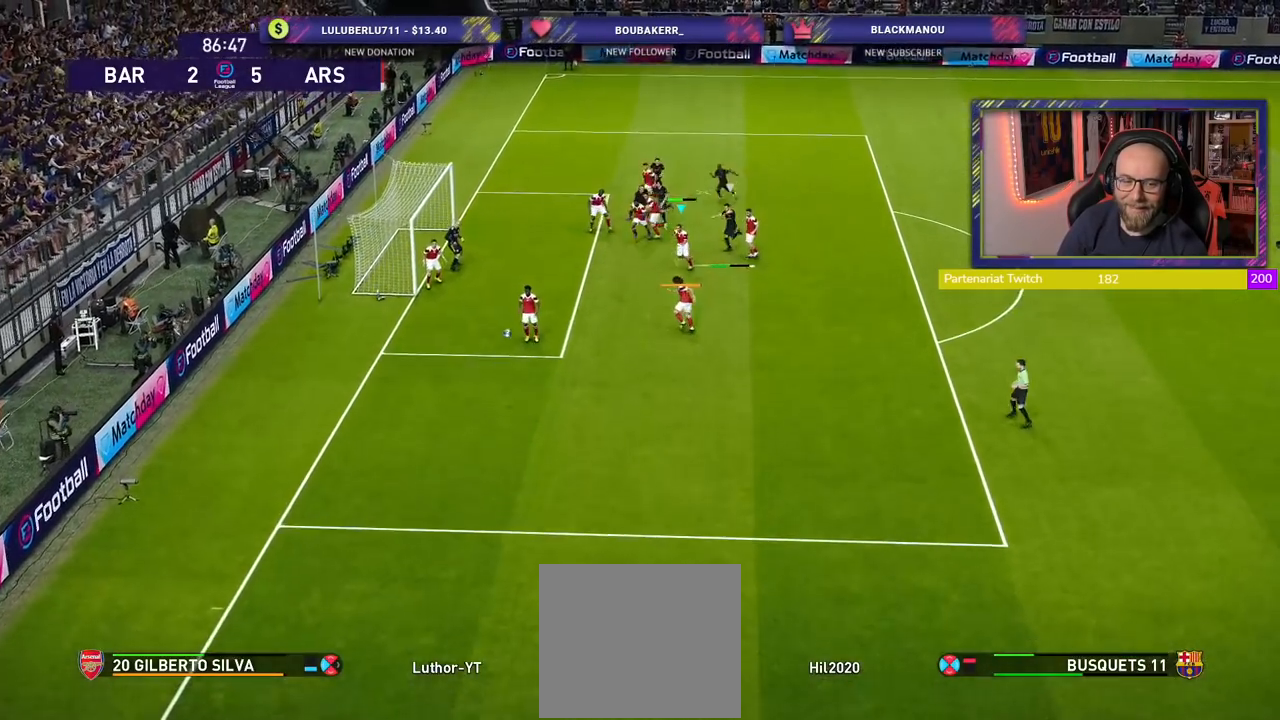
{"buttons": ["R2"], "left_stick": "right", "right_stick": "center", "events": []}
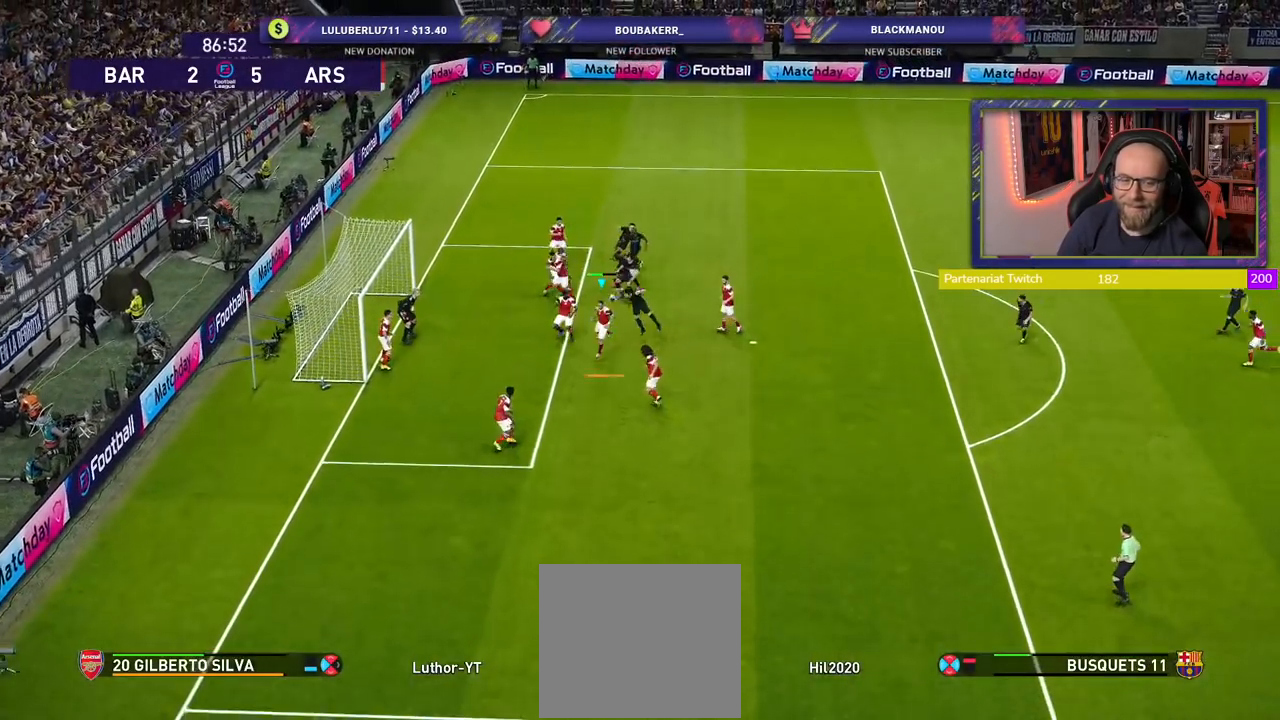
{"buttons": ["R2"], "left_stick": "down-right", "right_stick": "center", "events": [[460, "left_stick", "down-right"]]}
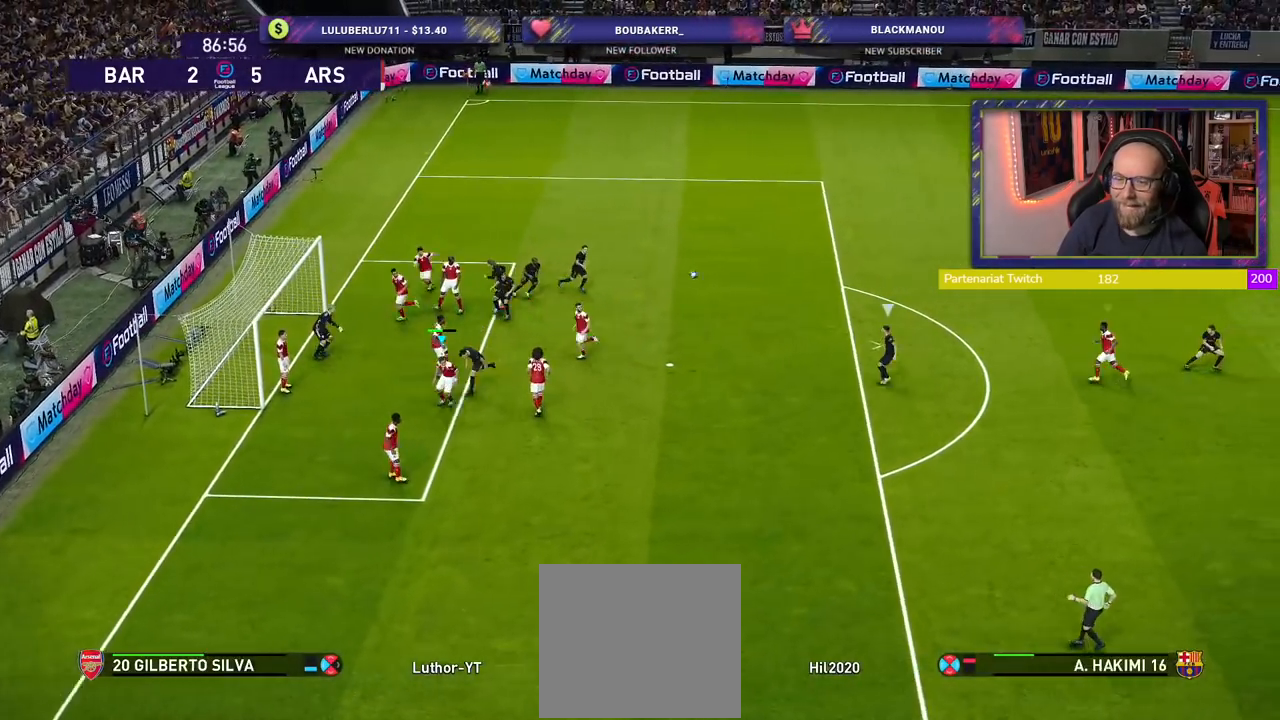
{"buttons": ["R2"], "left_stick": "up", "right_stick": "center", "events": [[40, "left_stick", "left"], [120, "left_stick", "up-left"], [480, "left_stick", "up"]]}
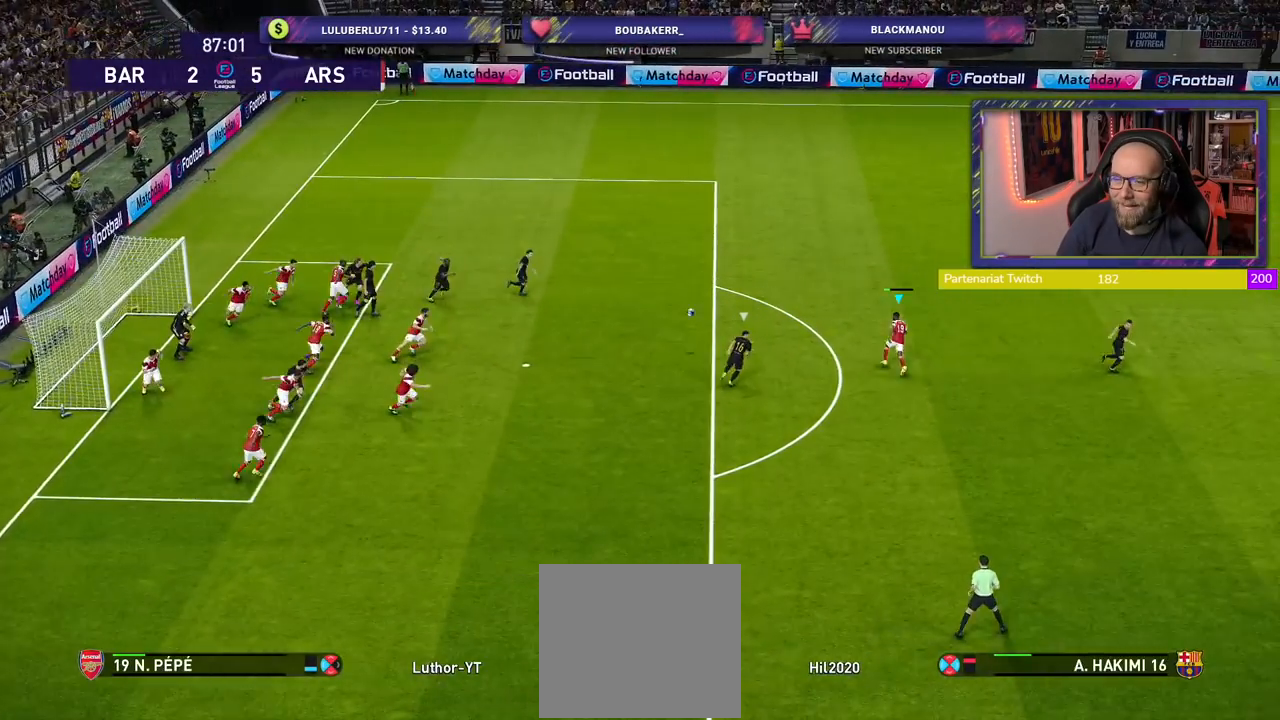
{"buttons": [], "left_stick": "up-right", "right_stick": "center", "events": [[120, "left_stick", "up-right"], [160, "R2", "up"]]}
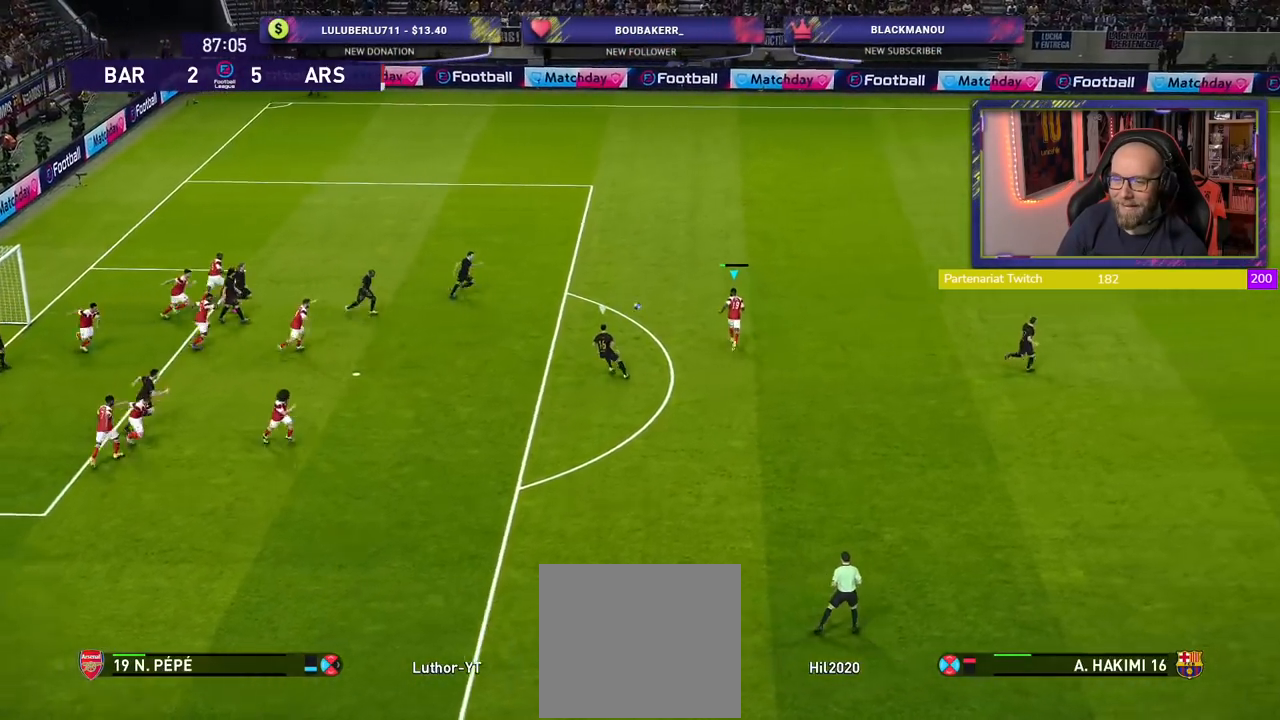
{"buttons": [], "left_stick": "up-right", "right_stick": "center", "events": []}
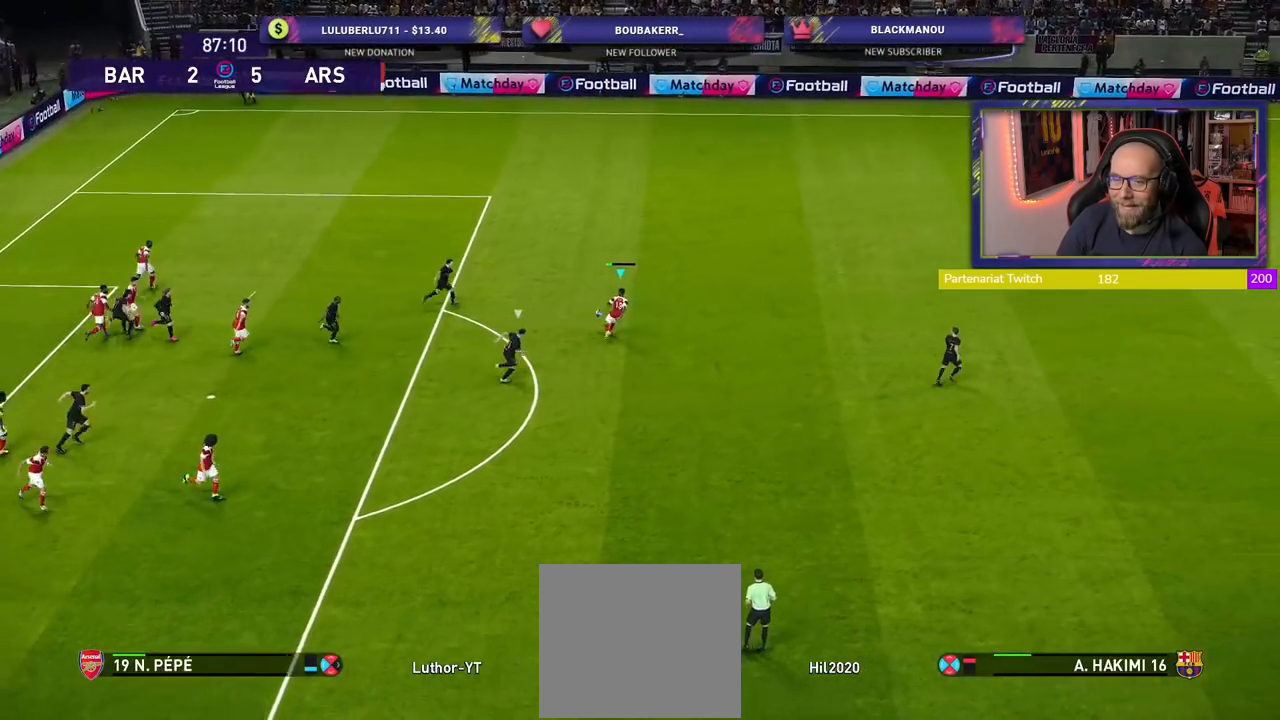
{"buttons": [], "left_stick": "up-right", "right_stick": "center", "events": []}
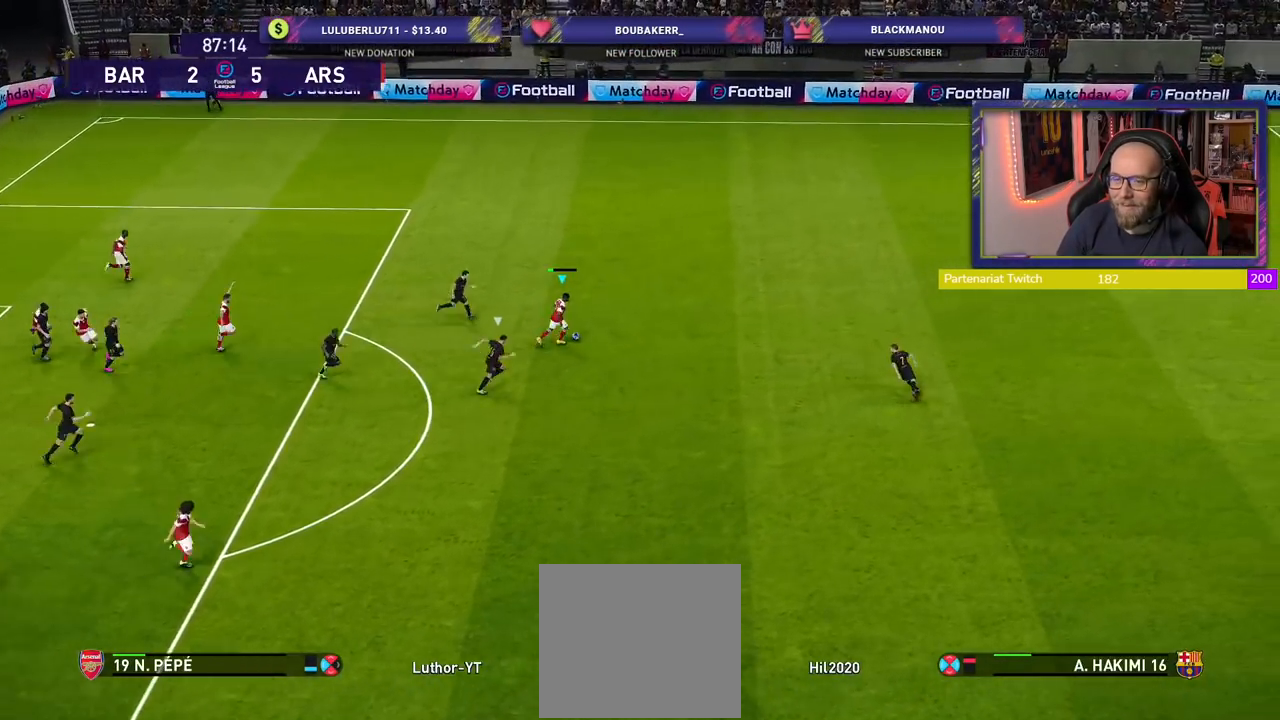
{"buttons": [], "left_stick": "down-right", "right_stick": "center", "events": [[180, "TRIANGLE", "down"], [200, "left_stick", "down-right"], [360, "TRIANGLE", "up"]]}
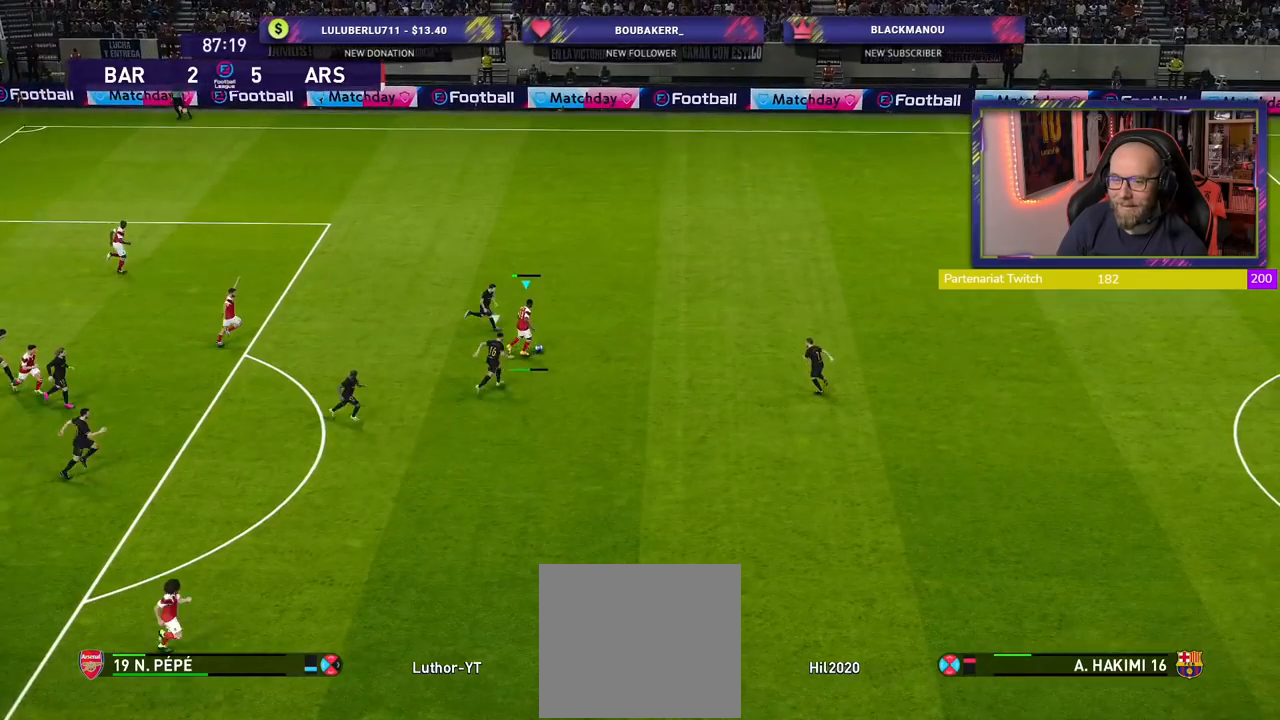
{"buttons": ["R2"], "left_stick": "down-right", "right_stick": "center", "events": [[180, "left_stick", "center"], [360, "left_stick", "down-right"], [440, "R2", "down"]]}
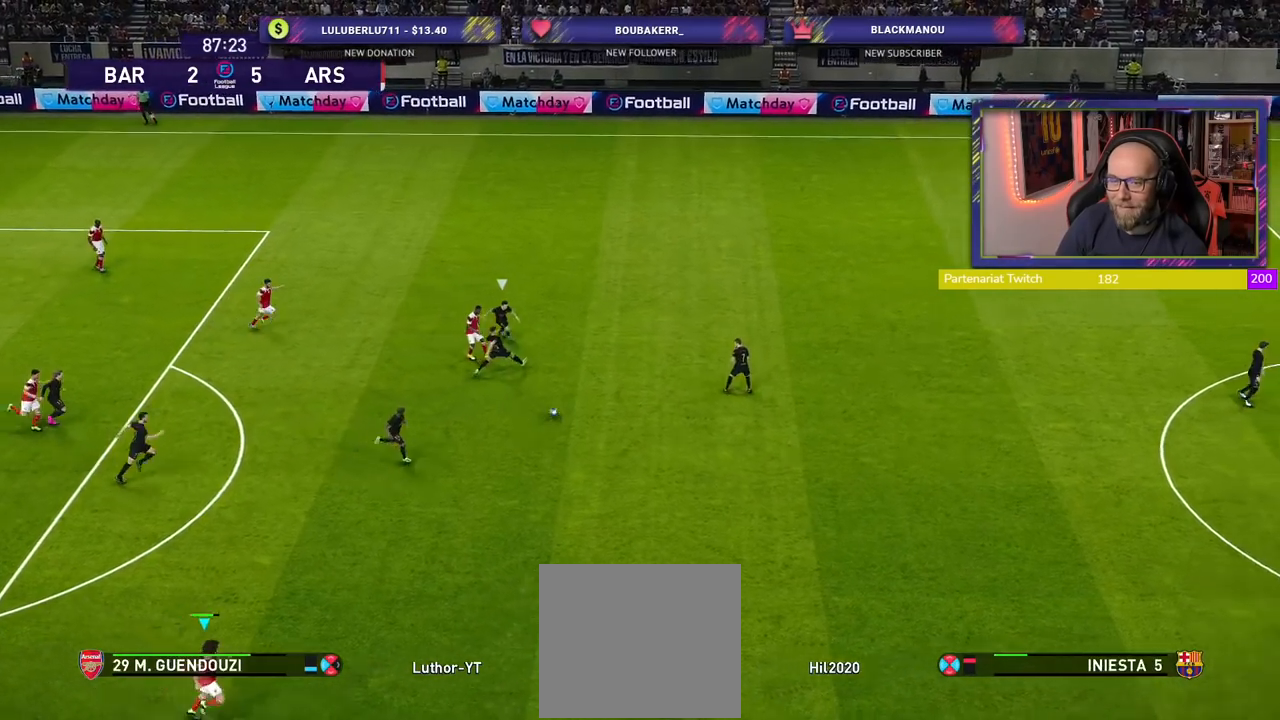
{"buttons": ["R2"], "left_stick": "right", "right_stick": "center", "events": [[140, "left_stick", "right"]]}
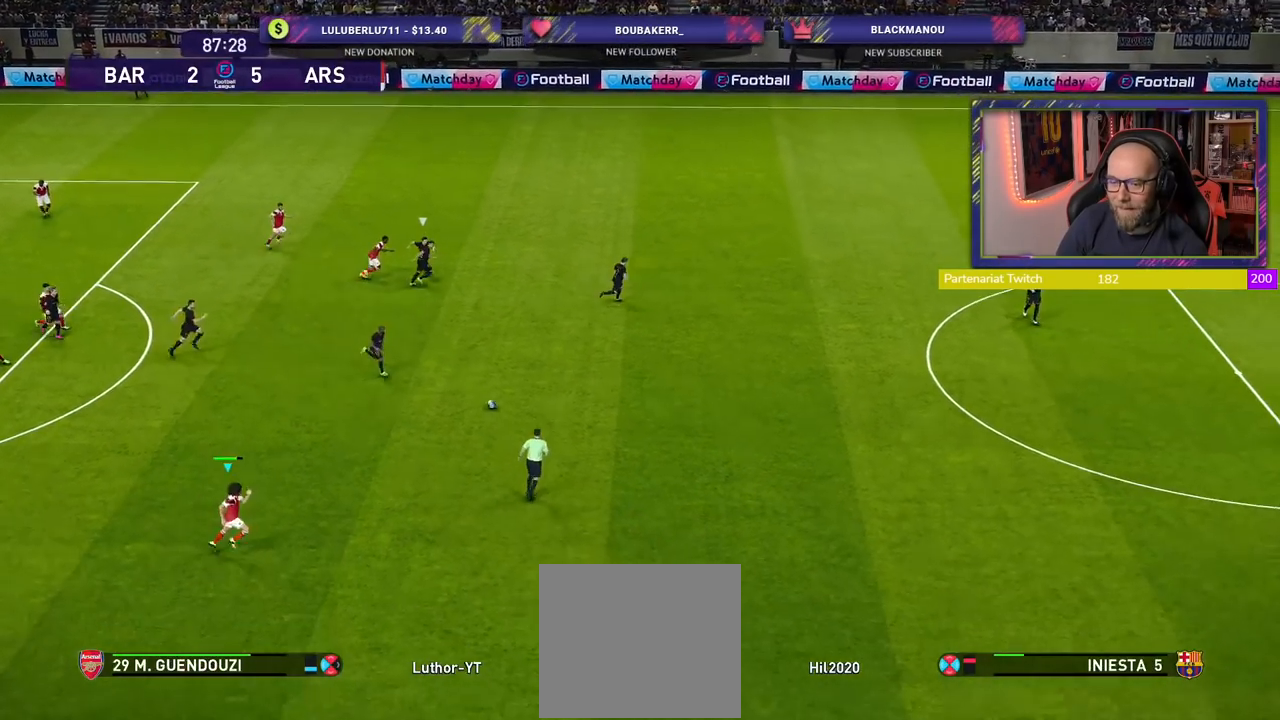
{"buttons": ["R2"], "left_stick": "right", "right_stick": "center", "events": []}
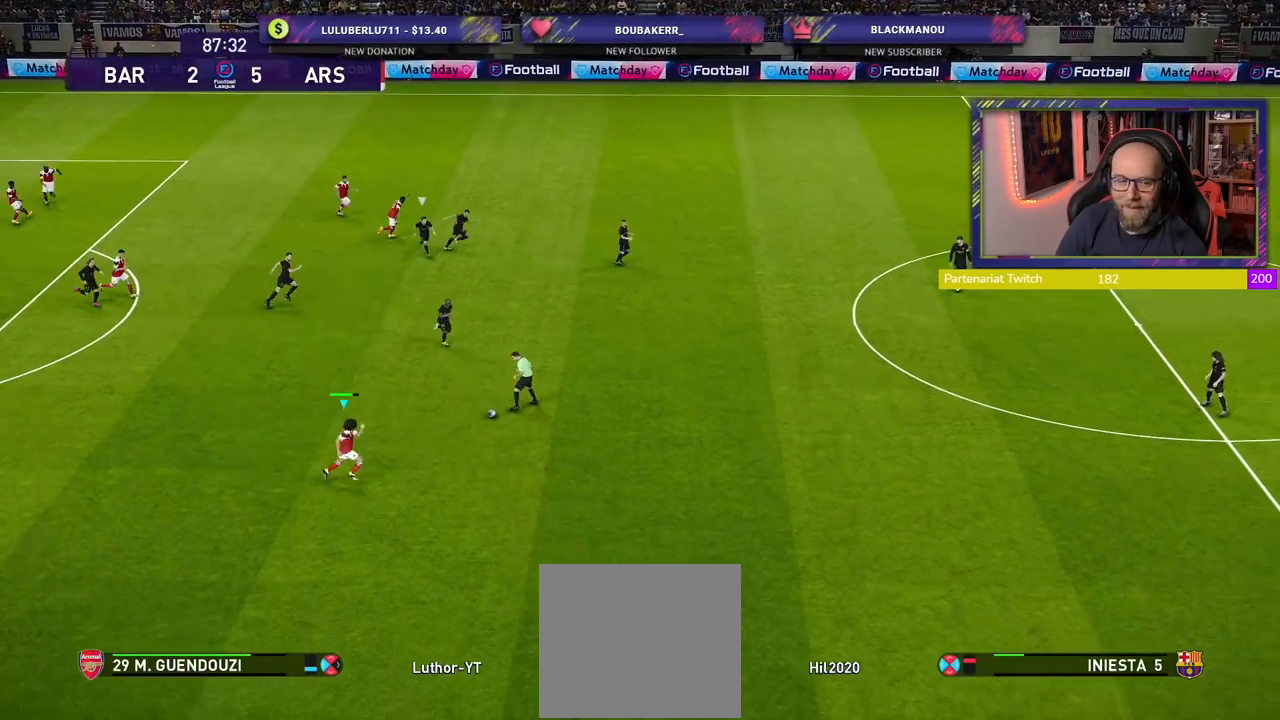
{"buttons": ["R2"], "left_stick": "right", "right_stick": "center", "events": []}
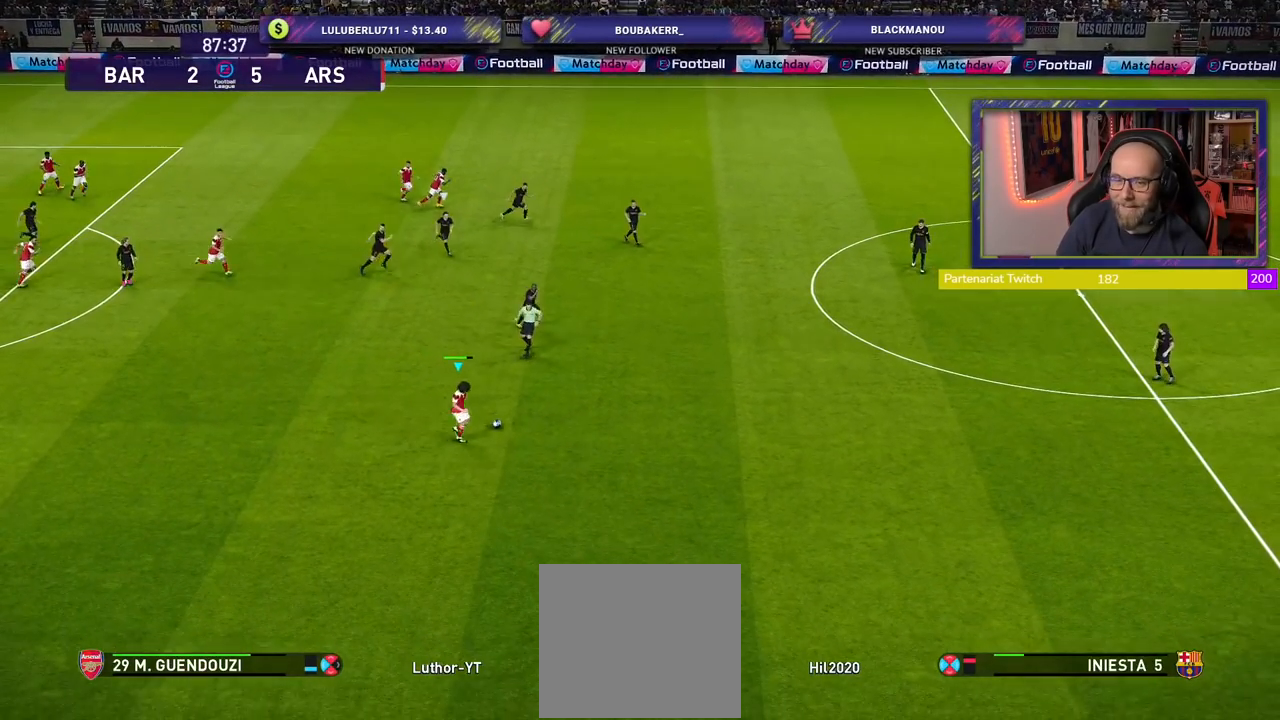
{"buttons": ["R2"], "left_stick": "right", "right_stick": "center", "events": []}
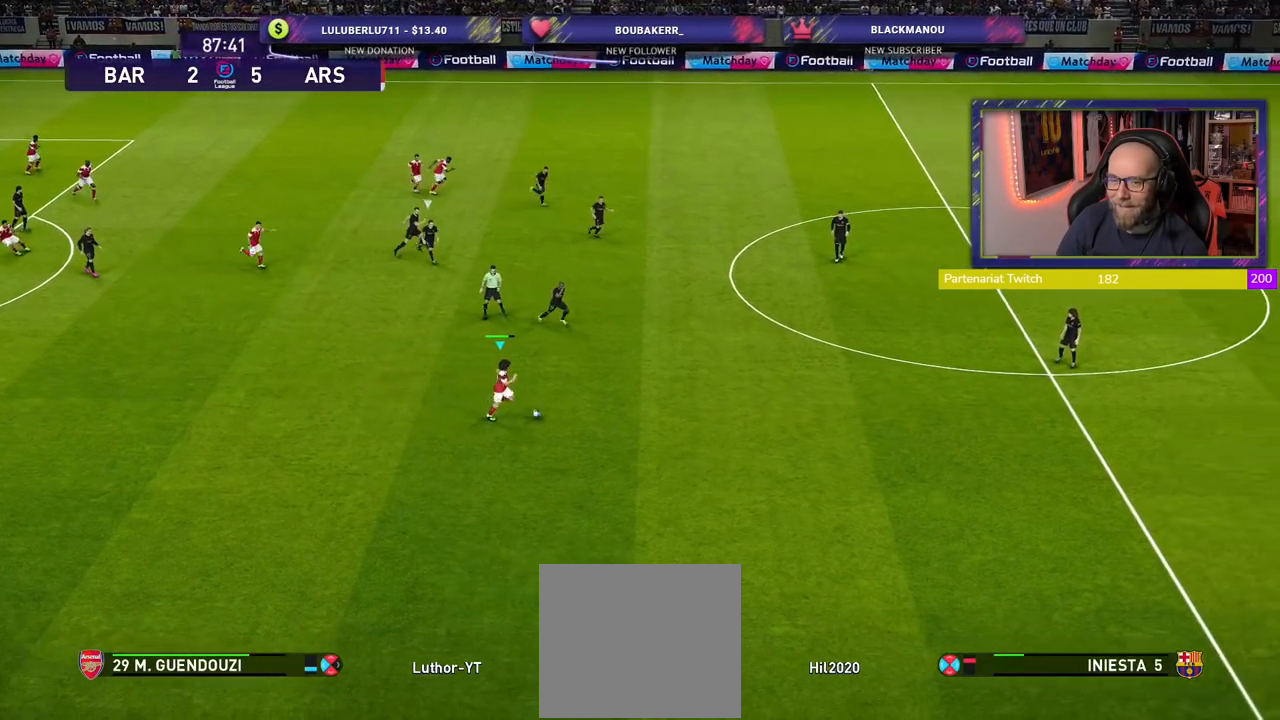
{"buttons": ["R2"], "left_stick": "right", "right_stick": "center", "events": []}
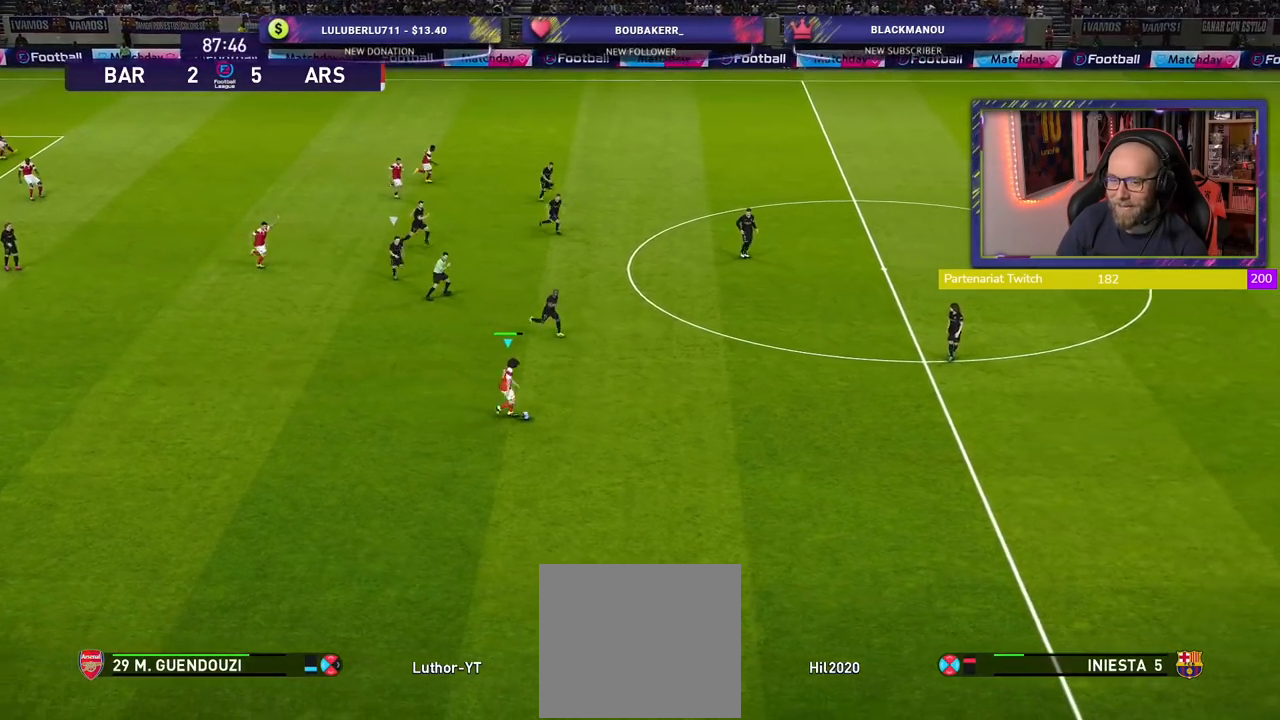
{"buttons": ["R2"], "left_stick": "right", "right_stick": "center", "events": []}
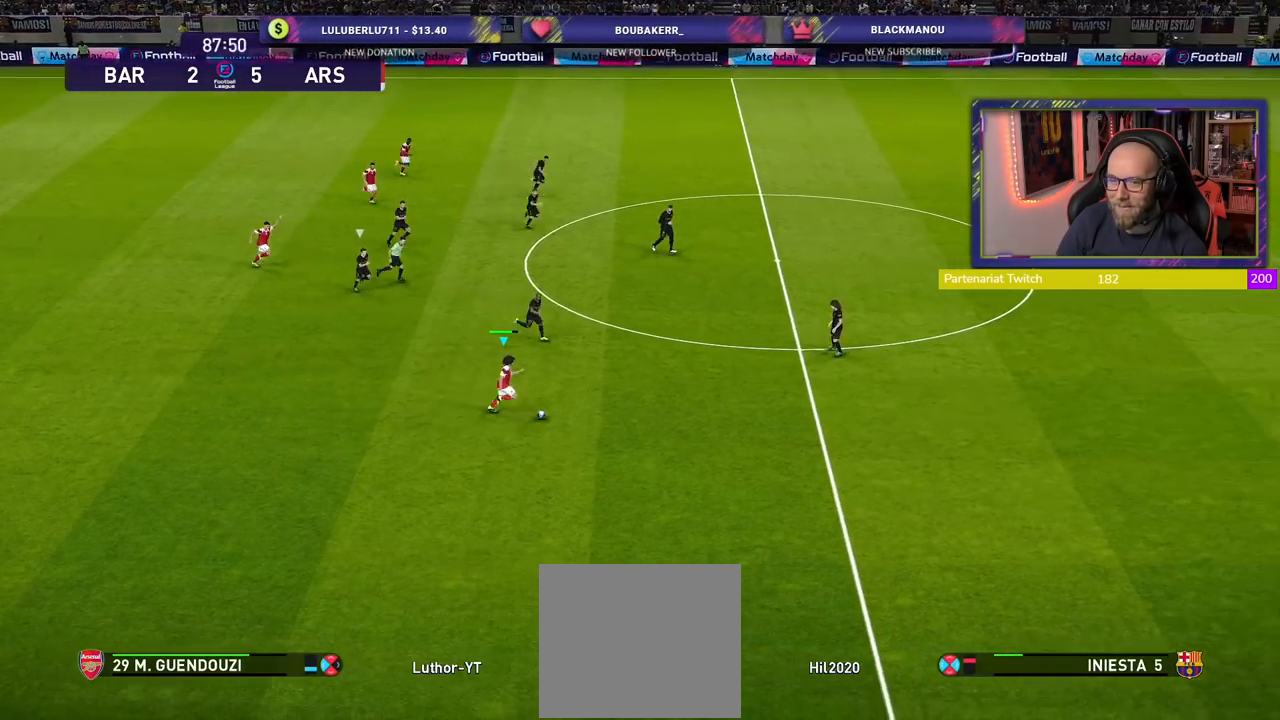
{"buttons": ["R2"], "left_stick": "down-right", "right_stick": "center", "events": [[140, "left_stick", "down-right"]]}
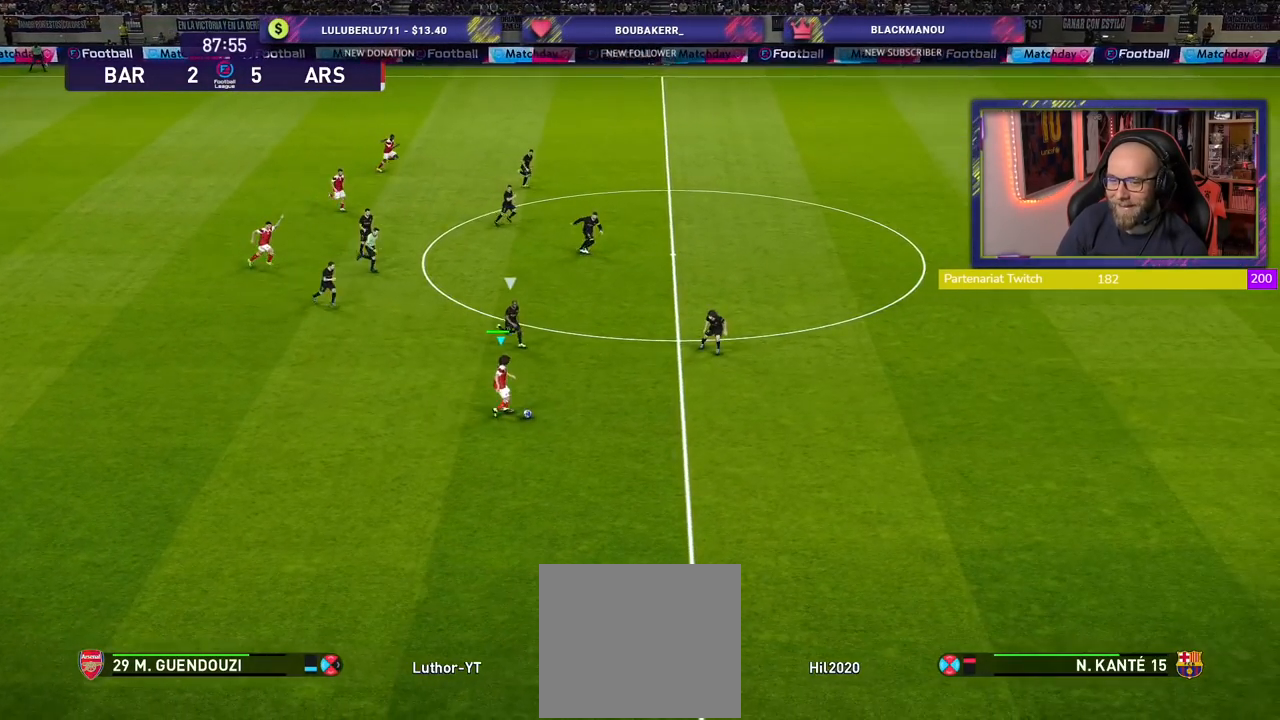
{"buttons": ["R2"], "left_stick": "down-right", "right_stick": "center", "events": []}
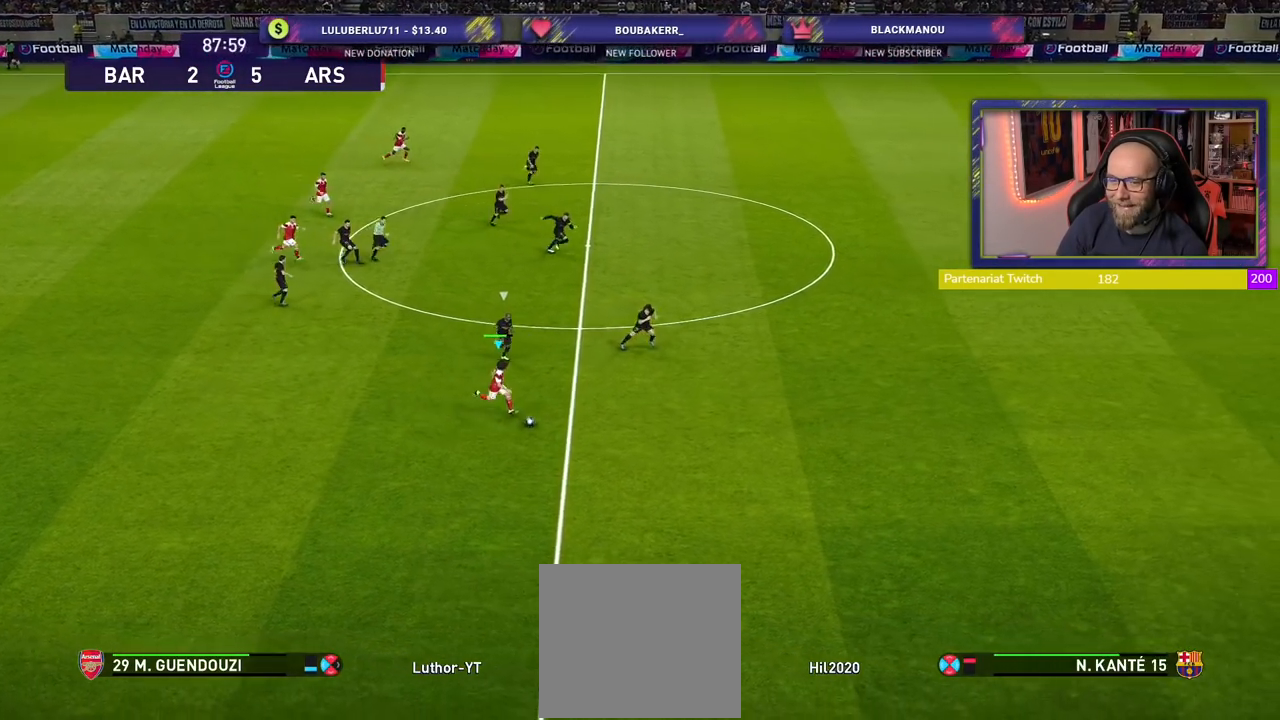
{"buttons": ["R2"], "left_stick": "down-right", "right_stick": "center", "events": []}
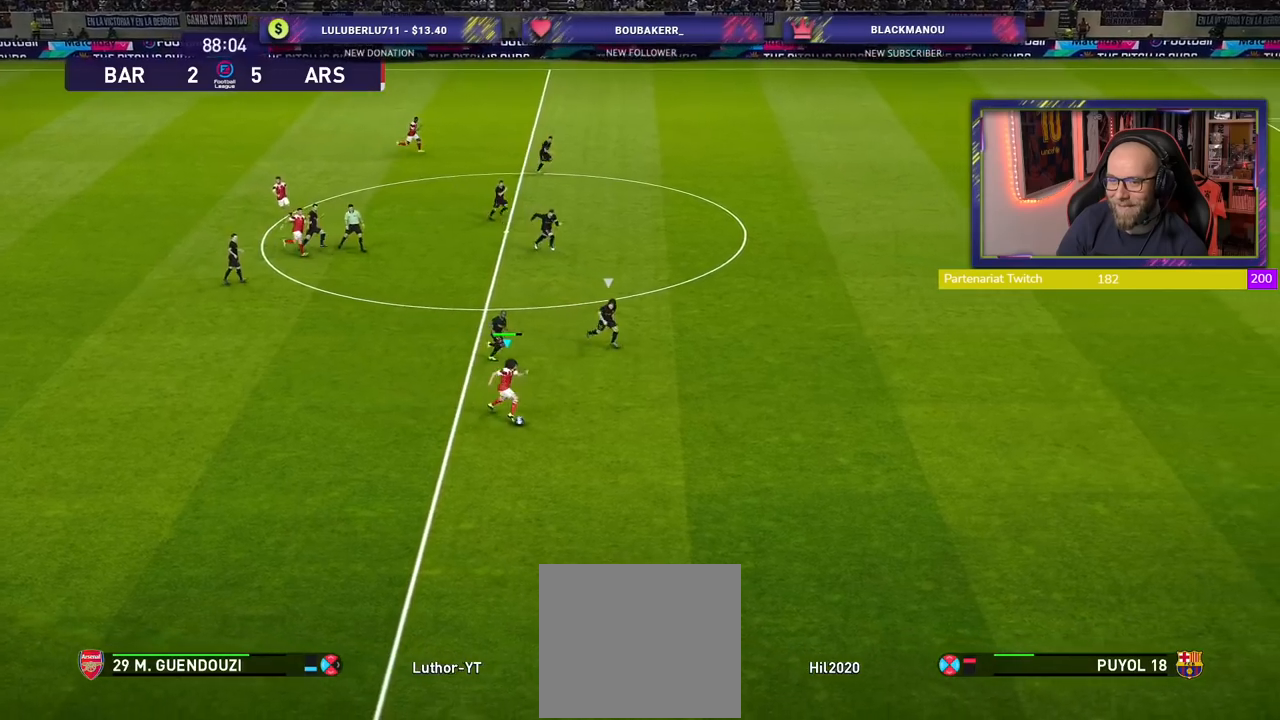
{"buttons": ["R2"], "left_stick": "down-right", "right_stick": "center", "events": []}
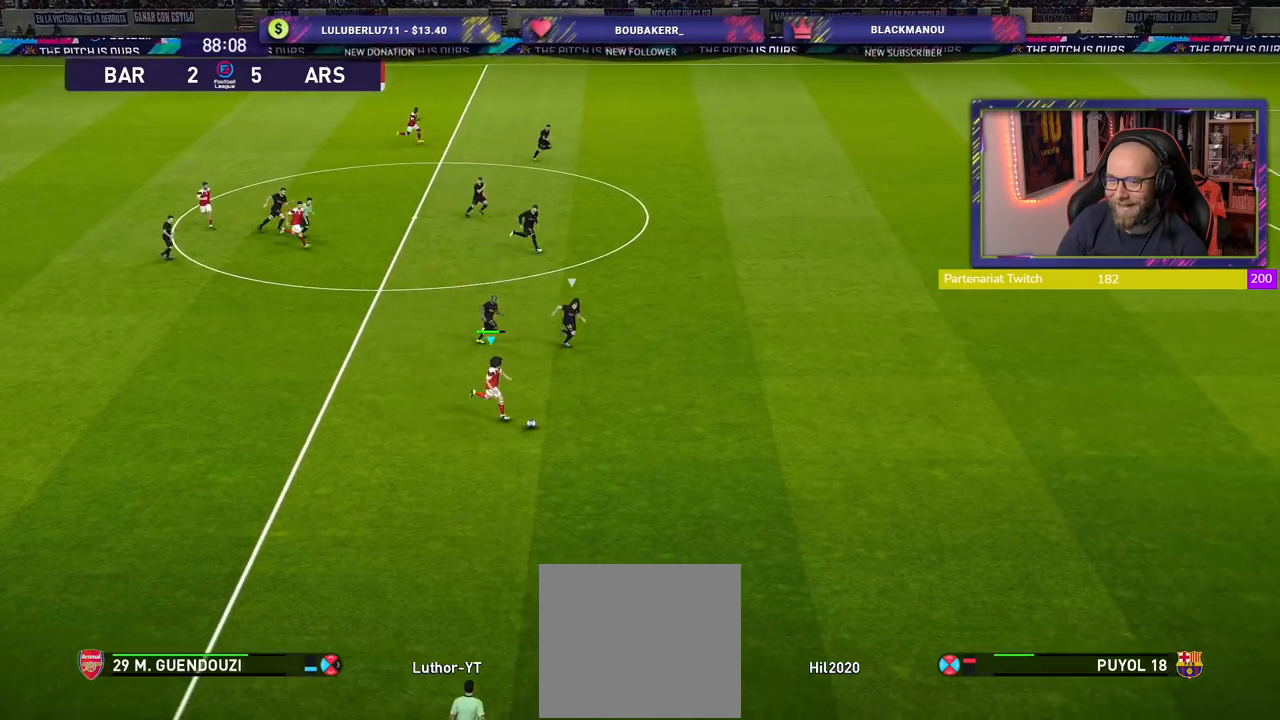
{"buttons": ["R2"], "left_stick": "right", "right_stick": "center", "events": [[100, "left_stick", "right"]]}